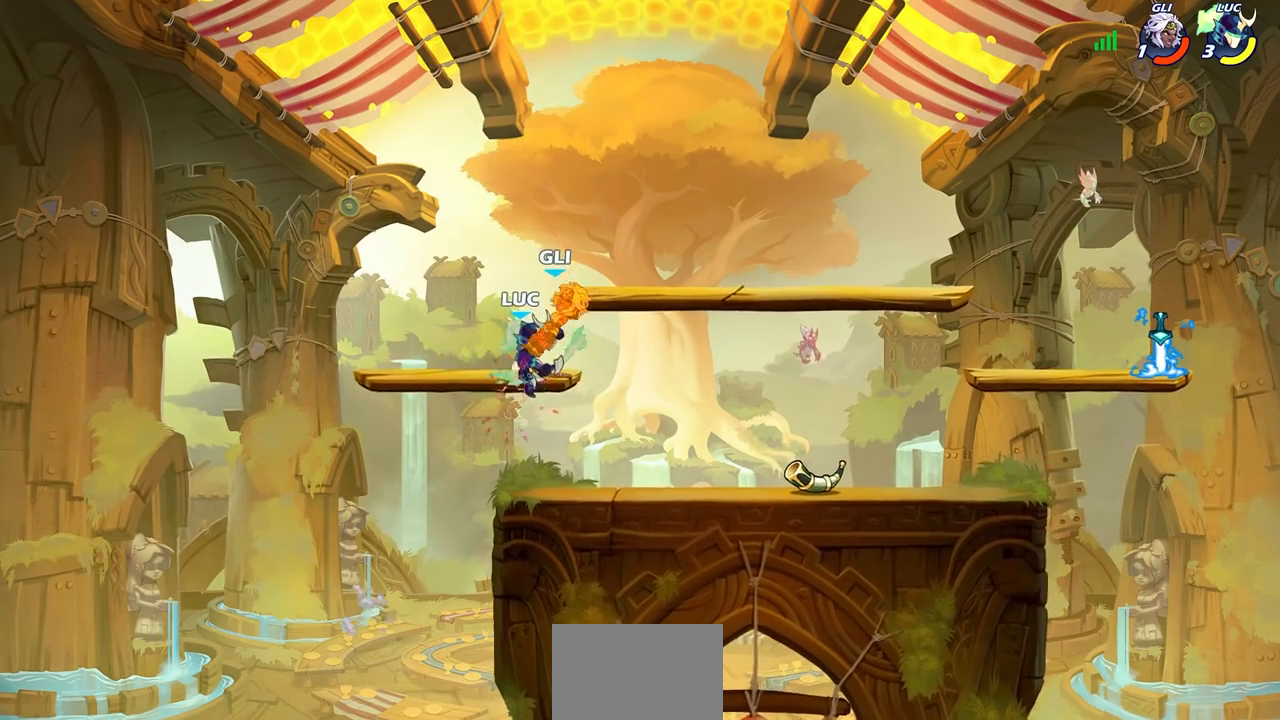
Gameplay with a controller (PlayStation layout); each line is a JSON object with the inputs held at the frame after it. "events" lists button and stick changes between this image and that frame as [ms after this image, input, new state], when the widget could be followed in between.
{"buttons": ["R1", "R2"], "left_stick": "up-right", "right_stick": "center", "events": [[217, "left_stick", "up-right"], [367, "R2", "down"], [433, "R1", "down"]]}
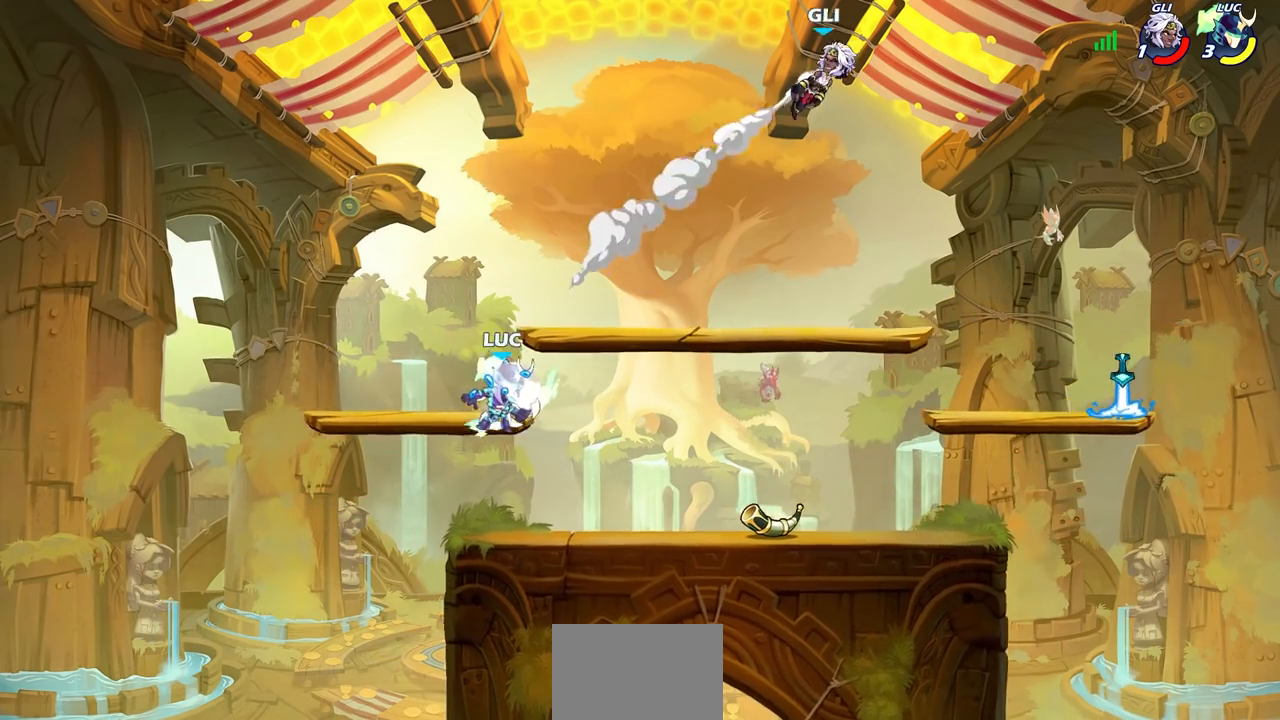
{"buttons": [], "left_stick": "down-right", "right_stick": "center", "events": [[383, "R1", "up"], [400, "R2", "up"], [433, "left_stick", "down-right"]]}
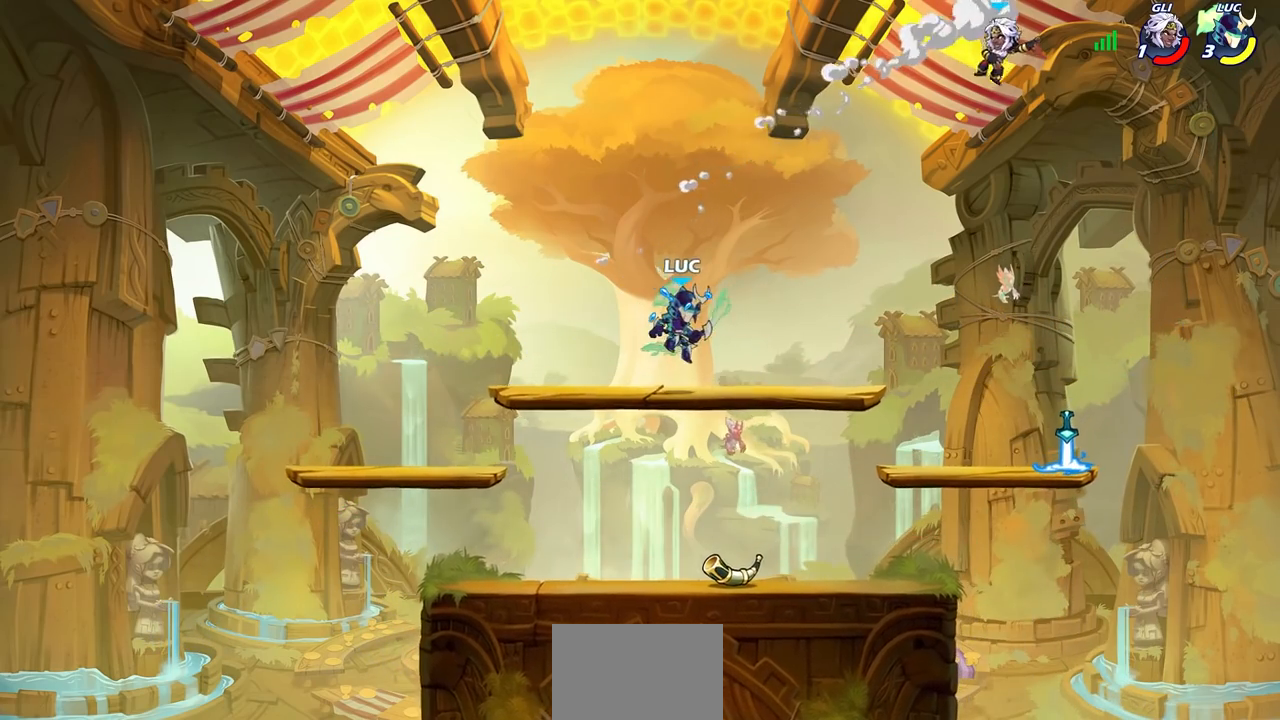
{"buttons": [], "left_stick": "center", "right_stick": "center", "events": [[50, "left_stick", "right"], [317, "R1", "down"], [317, "R2", "down"], [367, "R1", "up"], [383, "CIRCLE", "down"], [383, "left_stick", "up"], [450, "R2", "up"], [450, "left_stick", "center"], [467, "CIRCLE", "up"]]}
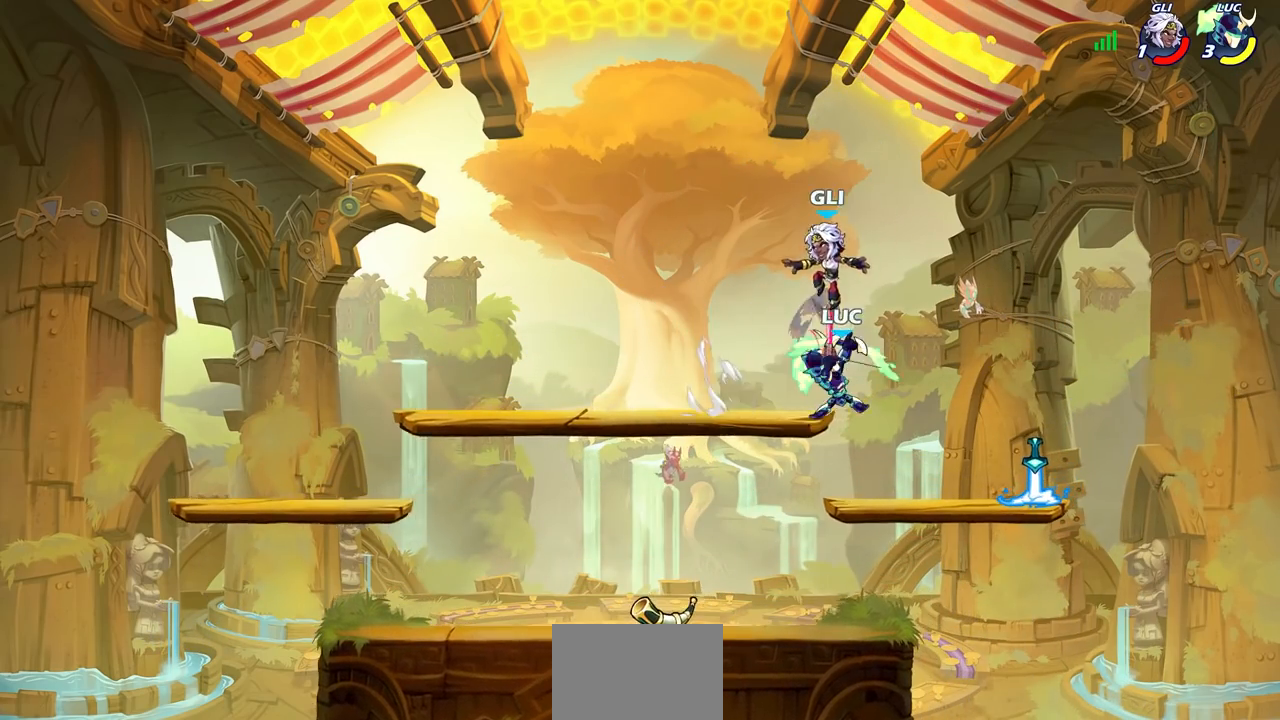
{"buttons": [], "left_stick": "center", "right_stick": "center", "events": []}
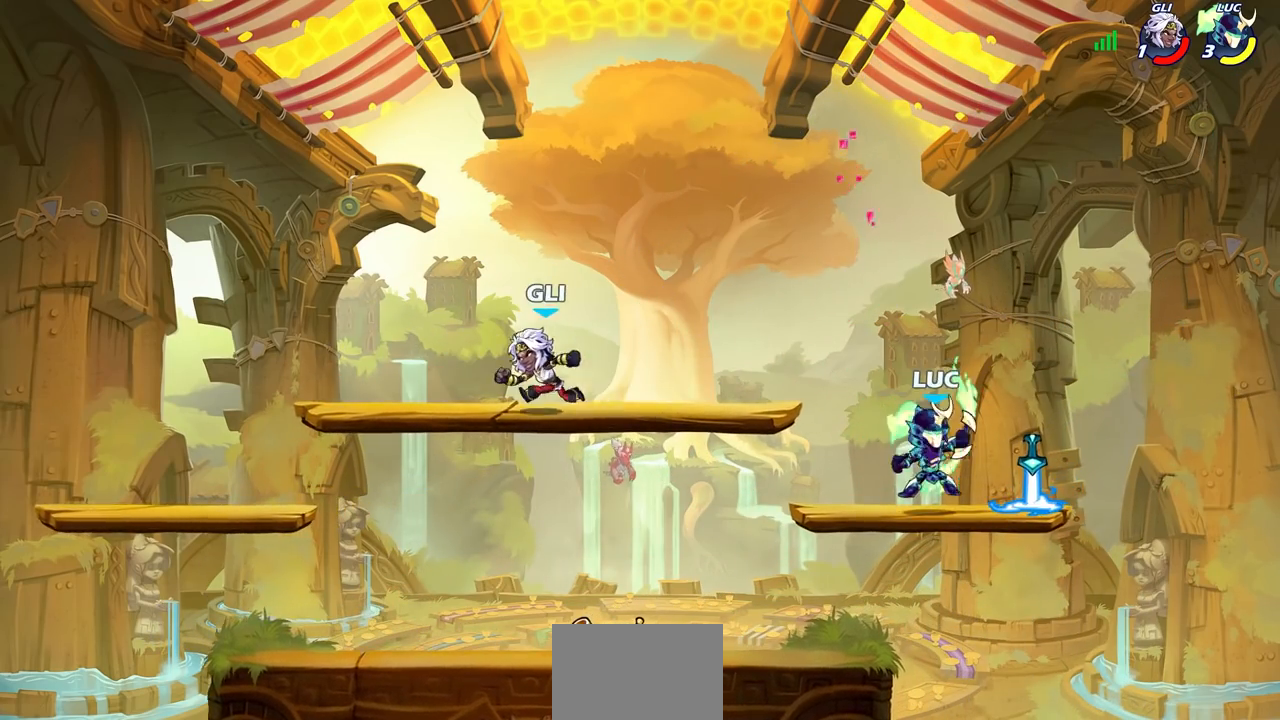
{"buttons": [], "left_stick": "left", "right_stick": "center", "events": [[167, "left_stick", "left"]]}
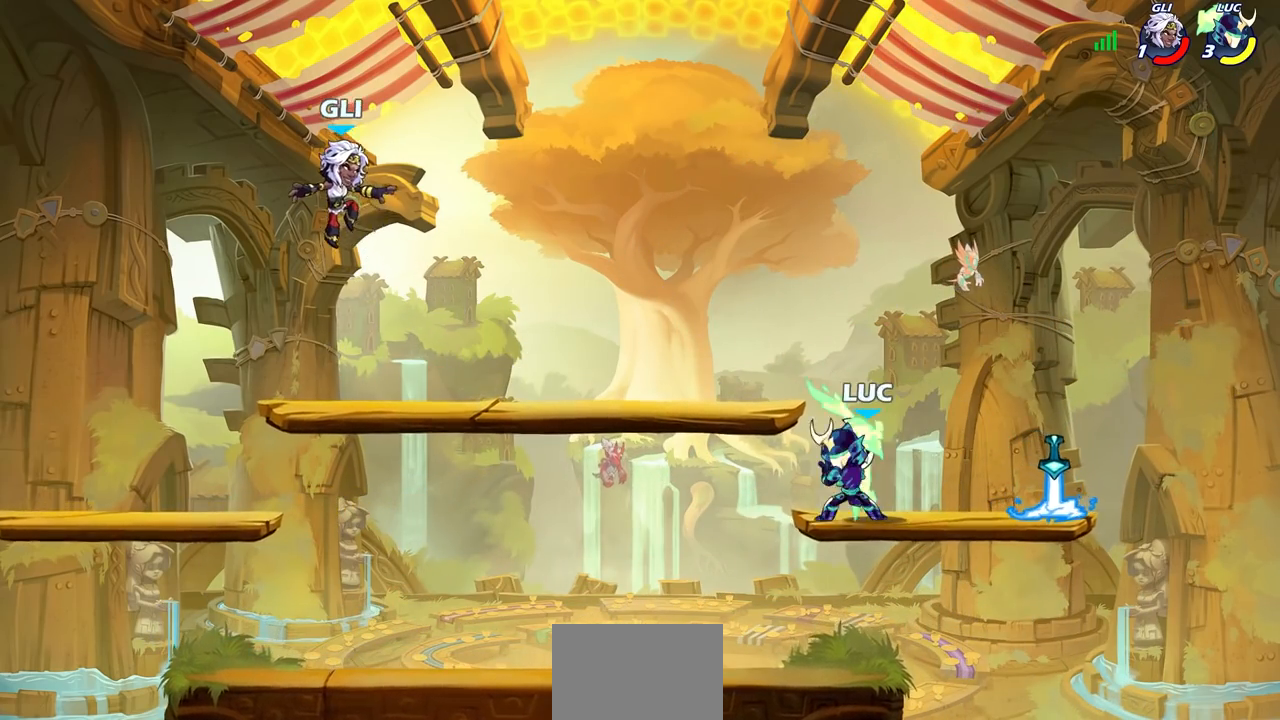
{"buttons": [], "left_stick": "center", "right_stick": "center", "events": [[50, "R2", "down"], [100, "CIRCLE", "down"], [183, "left_stick", "center"], [200, "R2", "up"], [250, "CIRCLE", "up"]]}
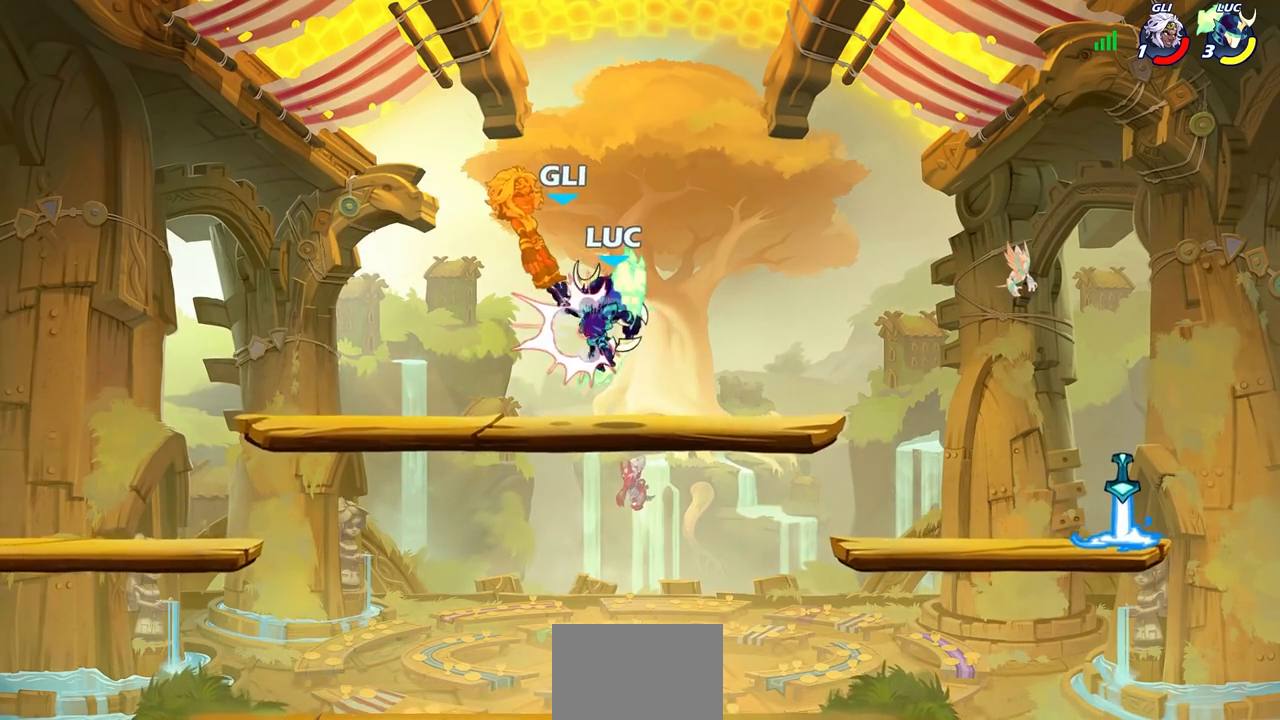
{"buttons": [], "left_stick": "center", "right_stick": "center", "events": []}
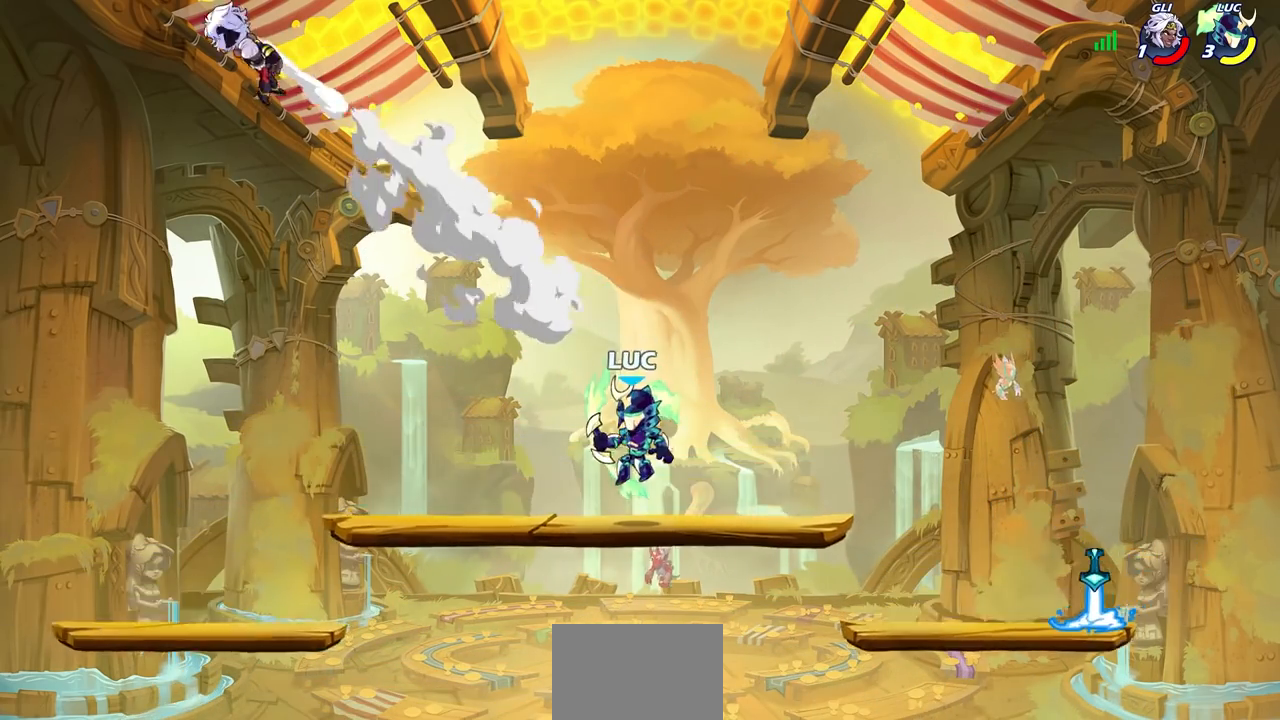
{"buttons": ["R2"], "left_stick": "left", "right_stick": "center", "events": [[50, "left_stick", "left"], [317, "R2", "down"], [367, "R1", "down"], [383, "CROSS", "down"], [483, "CROSS", "up"], [500, "R1", "up"]]}
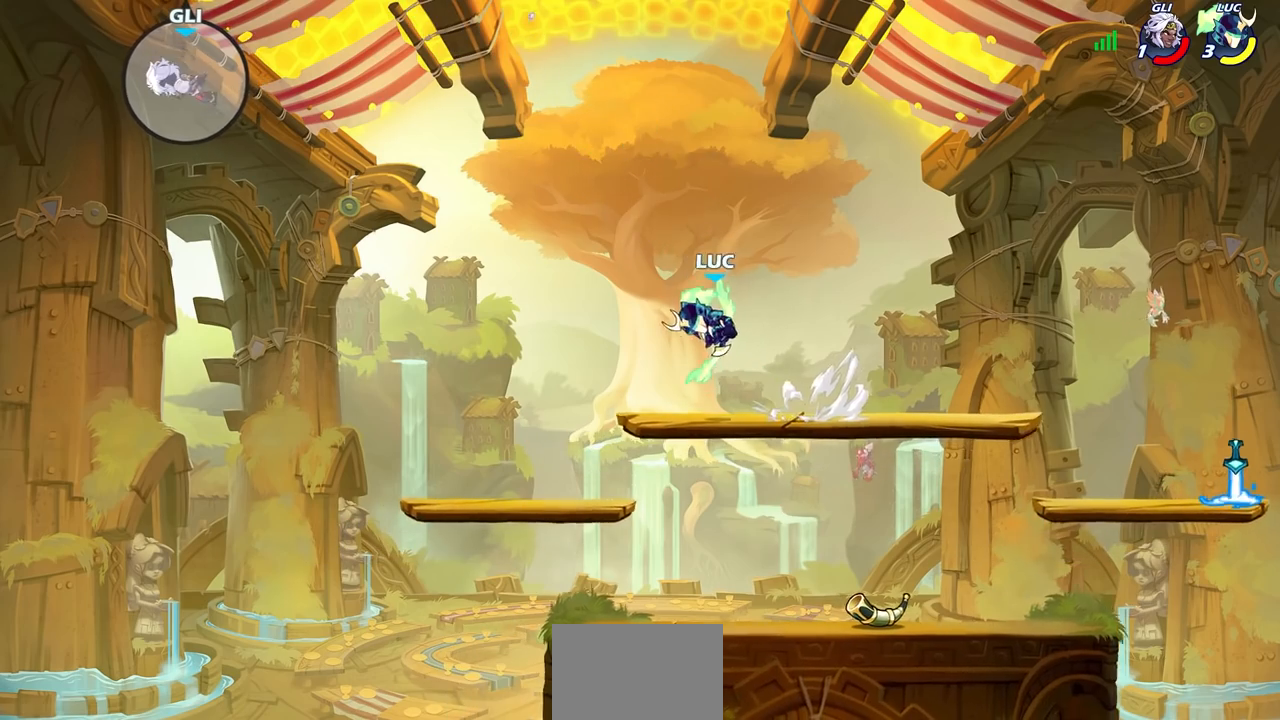
{"buttons": [], "left_stick": "left", "right_stick": "center", "events": [[17, "R2", "up"], [150, "CROSS", "down"], [300, "CROSS", "up"]]}
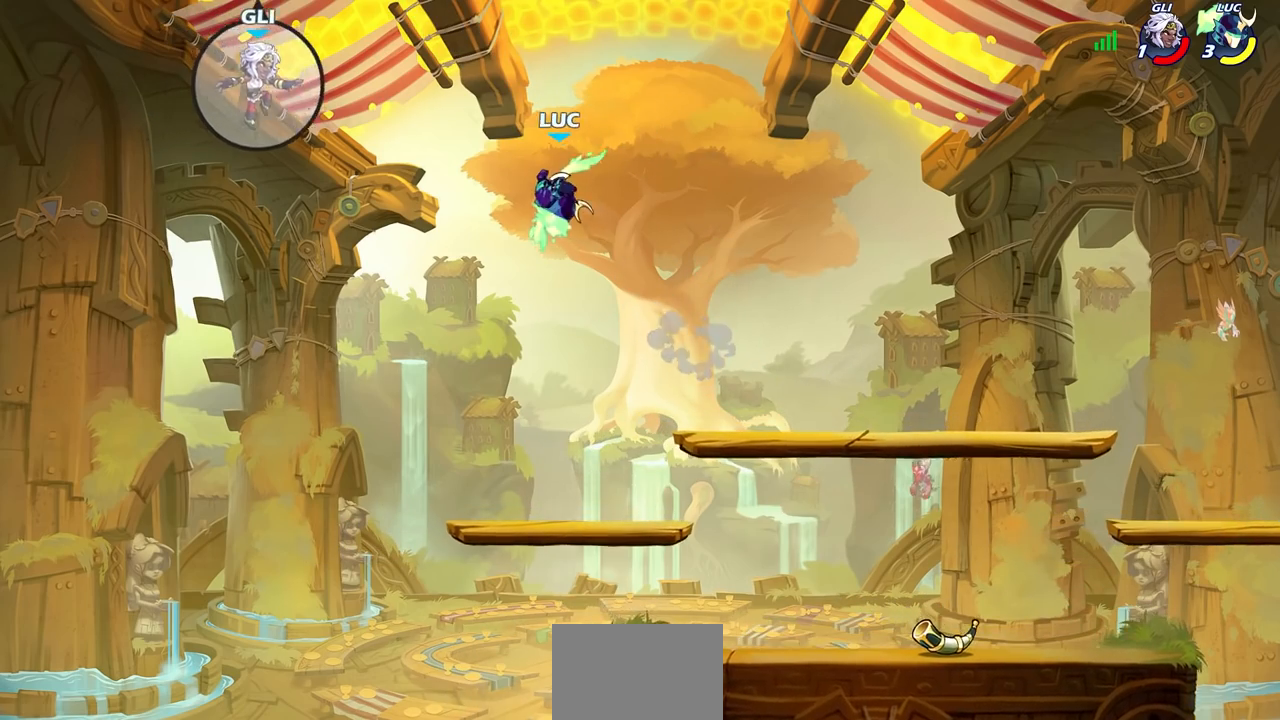
{"buttons": [], "left_stick": "center", "right_stick": "center", "events": [[17, "CROSS", "down"], [200, "SQUARE", "down"], [217, "CROSS", "up"], [267, "SQUARE", "up"], [267, "left_stick", "center"]]}
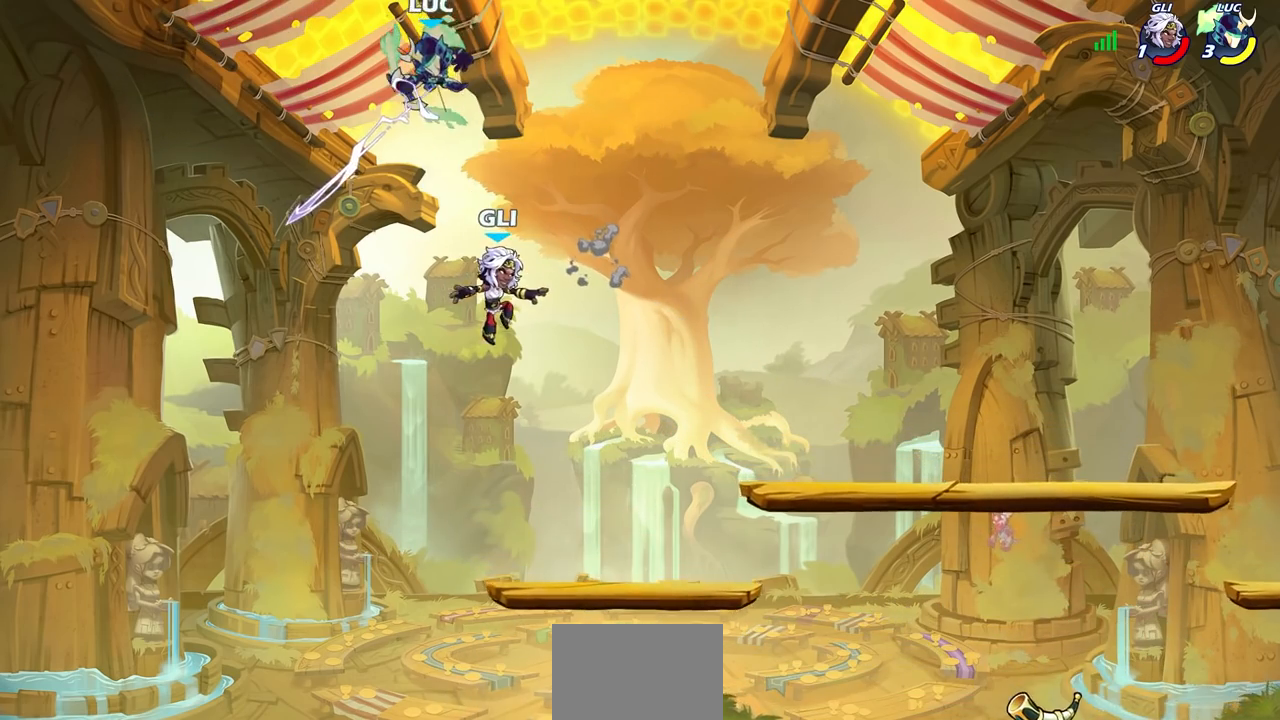
{"buttons": [], "left_stick": "right", "right_stick": "center", "events": [[150, "left_stick", "right"]]}
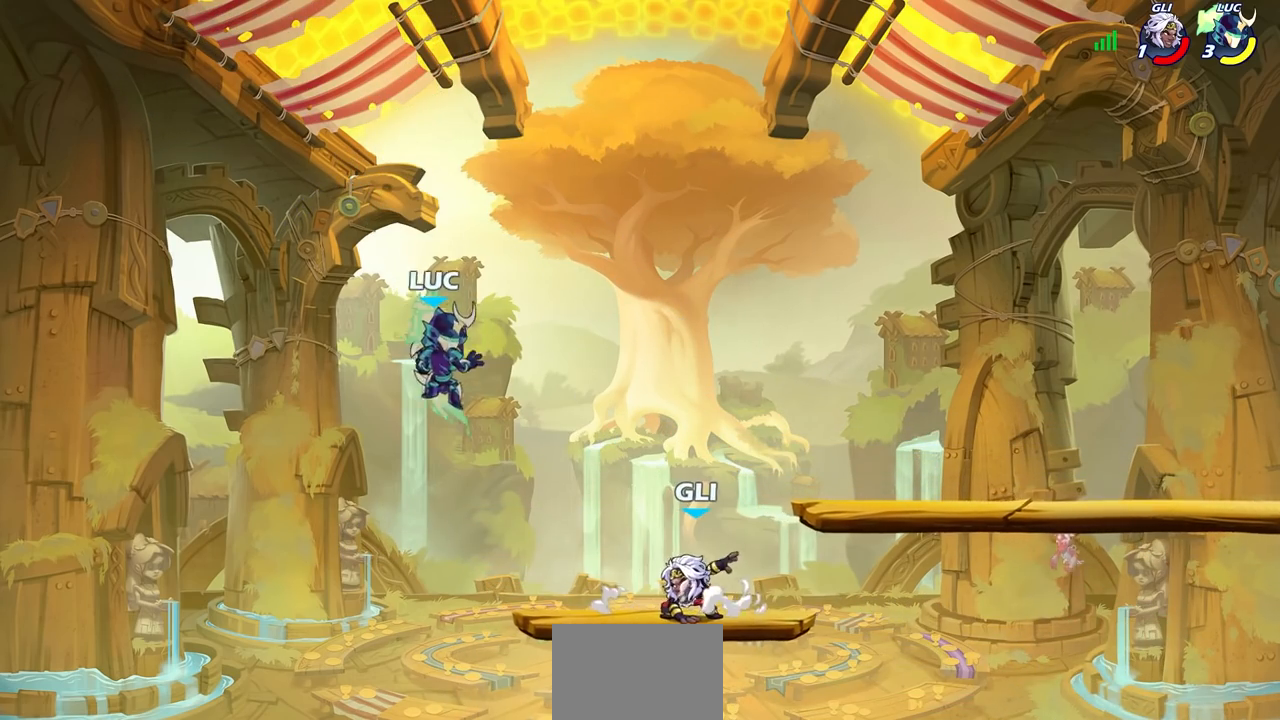
{"buttons": [], "left_stick": "center", "right_stick": "center", "events": [[317, "left_stick", "down"], [350, "CIRCLE", "down"], [417, "CIRCLE", "up"], [450, "left_stick", "center"]]}
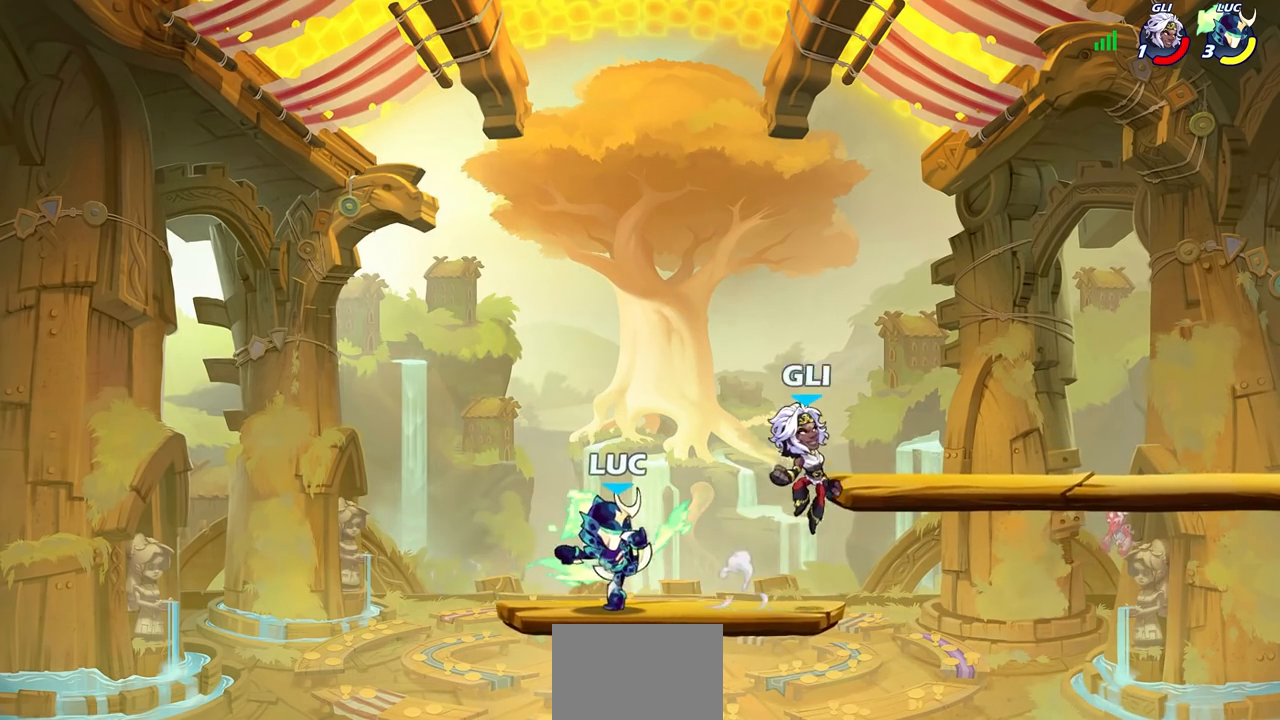
{"buttons": [], "left_stick": "center", "right_stick": "center", "events": []}
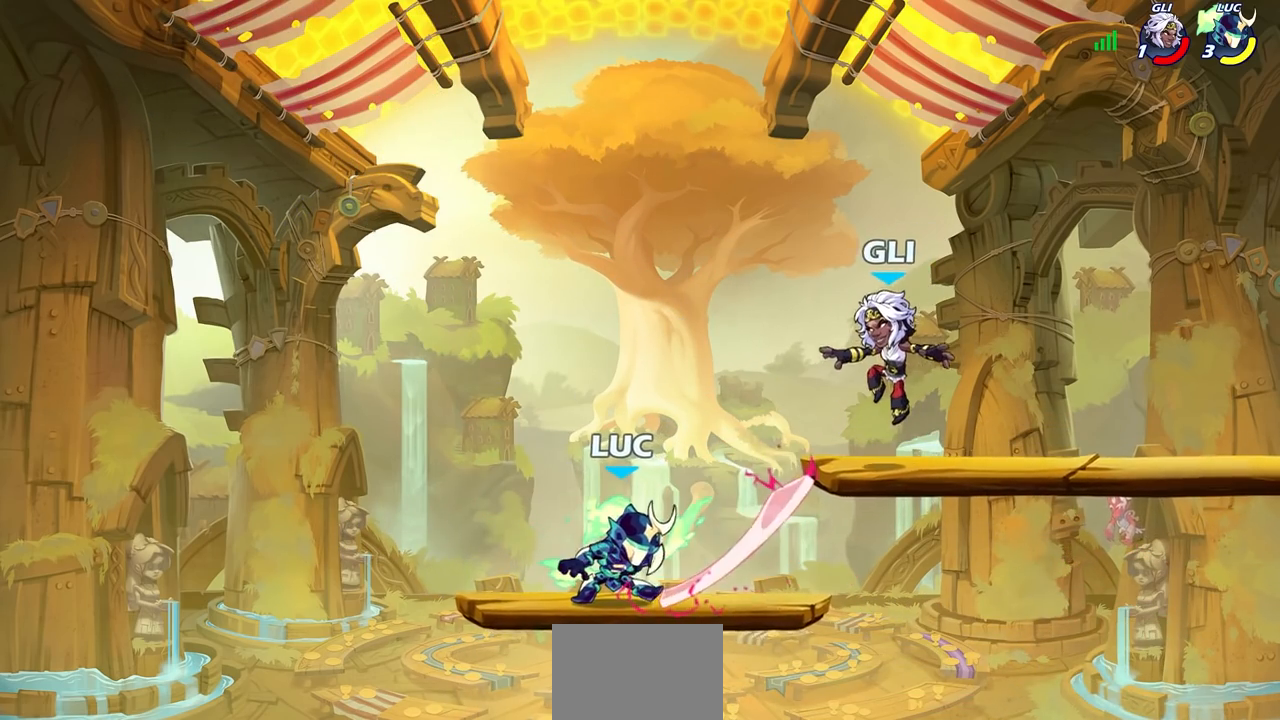
{"buttons": [], "left_stick": "down", "right_stick": "center", "events": [[117, "left_stick", "right"], [167, "left_stick", "up-right"], [283, "R2", "down"], [300, "CROSS", "down"], [417, "CROSS", "up"], [433, "R2", "up"], [467, "left_stick", "down"]]}
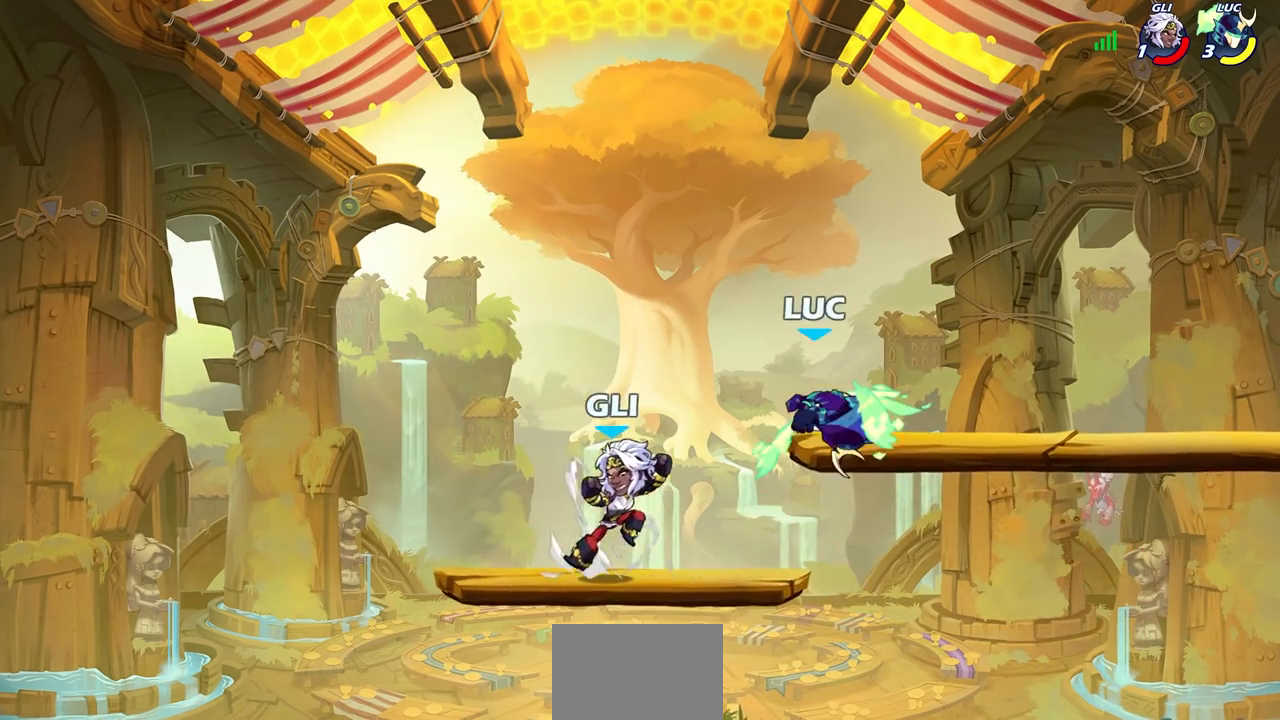
{"buttons": [], "left_stick": "left", "right_stick": "center", "events": [[67, "left_stick", "down-left"], [350, "left_stick", "left"], [367, "CROSS", "down"], [500, "CROSS", "up"]]}
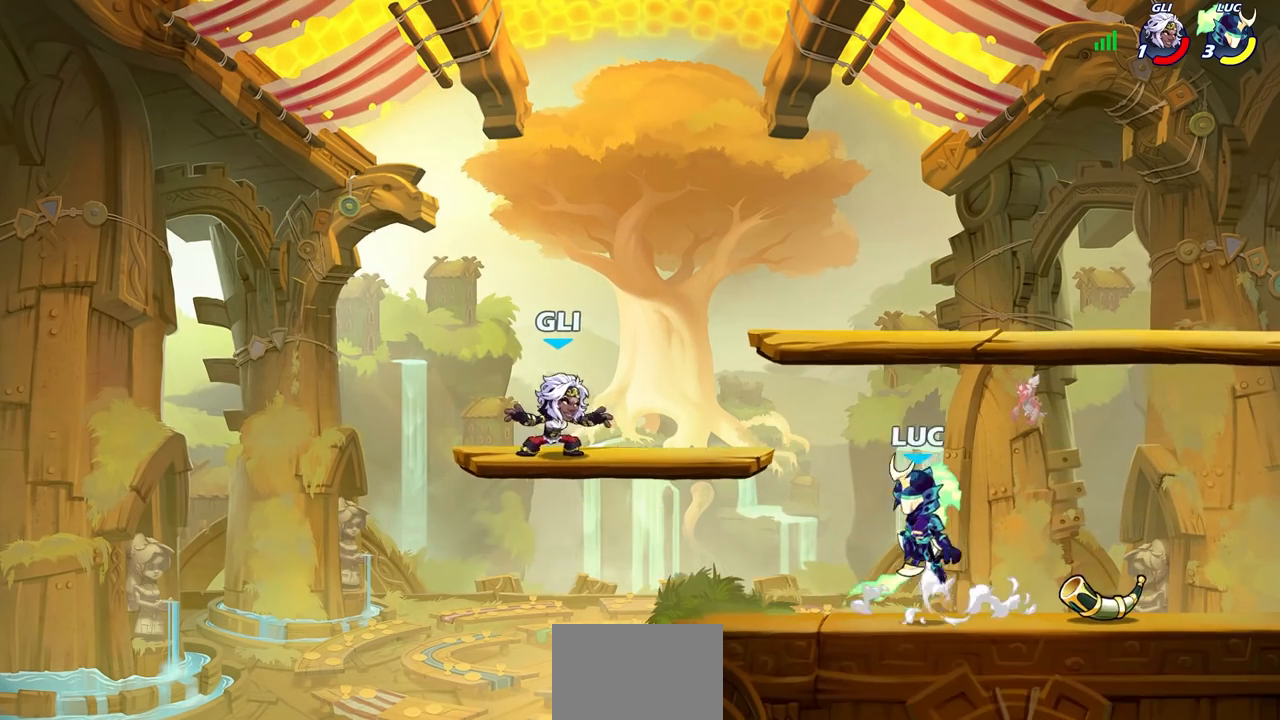
{"buttons": ["CIRCLE", "R2"], "left_stick": "center", "right_stick": "center", "events": [[83, "R2", "down"], [83, "left_stick", "center"], [133, "CIRCLE", "down"]]}
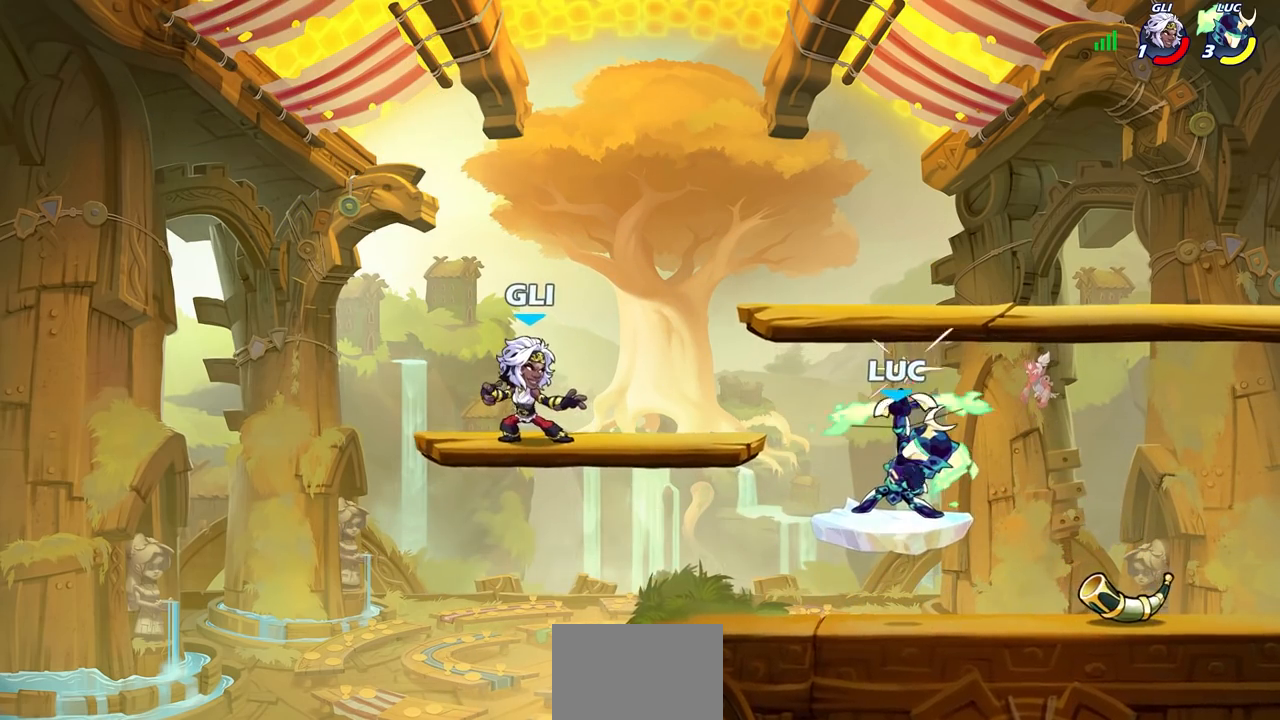
{"buttons": [], "left_stick": "center", "right_stick": "center", "events": [[233, "CIRCLE", "up"], [233, "R2", "up"]]}
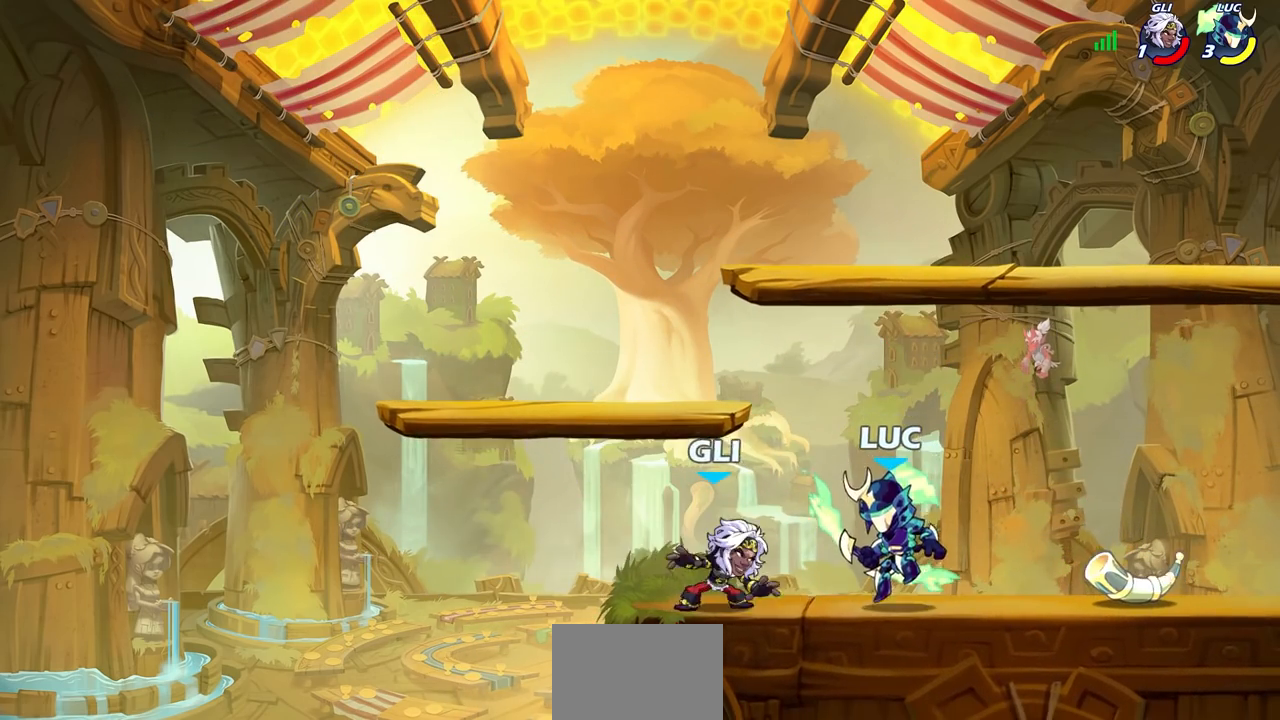
{"buttons": [], "left_stick": "center", "right_stick": "center", "events": [[117, "SQUARE", "down"], [217, "SQUARE", "up"]]}
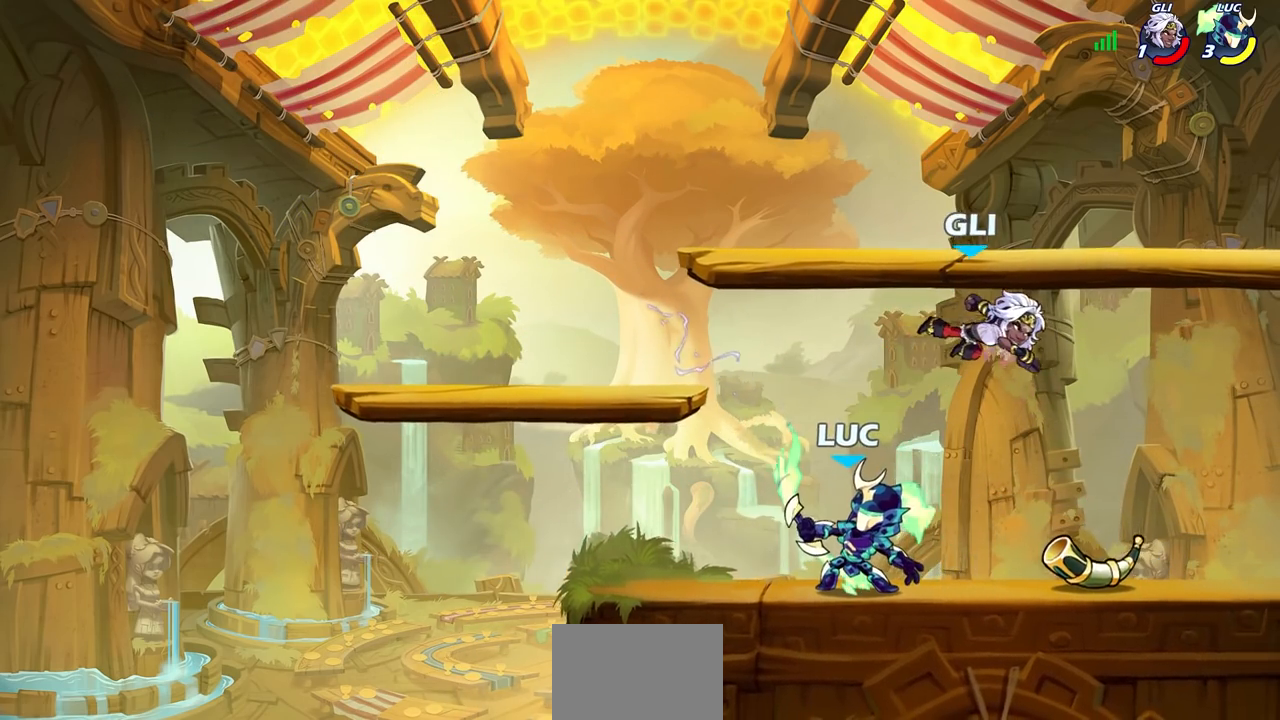
{"buttons": [], "left_stick": "center", "right_stick": "center", "events": [[183, "left_stick", "right"], [217, "CROSS", "down"], [250, "SQUARE", "down"], [300, "CROSS", "up"], [300, "right_stick", "down-left"], [317, "left_stick", "center"], [350, "SQUARE", "up"], [350, "right_stick", "center"]]}
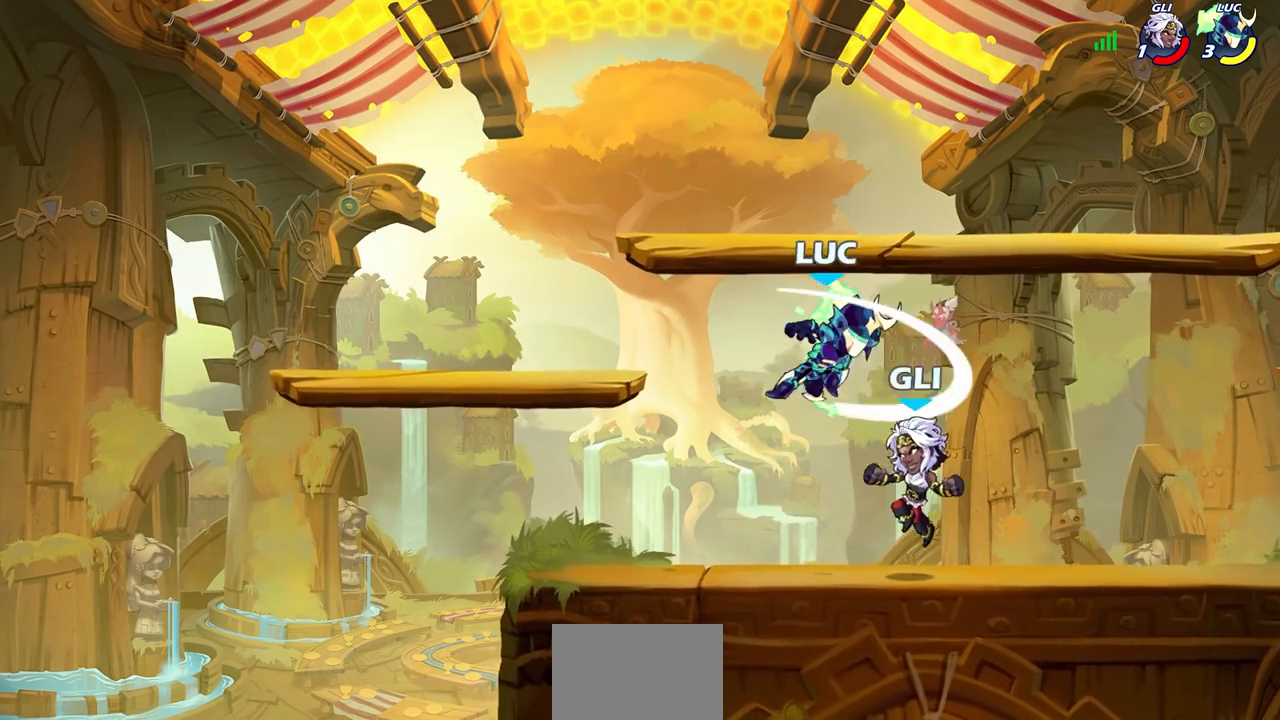
{"buttons": [], "left_stick": "left", "right_stick": "center", "events": [[200, "left_stick", "right"], [317, "left_stick", "center"], [483, "left_stick", "left"]]}
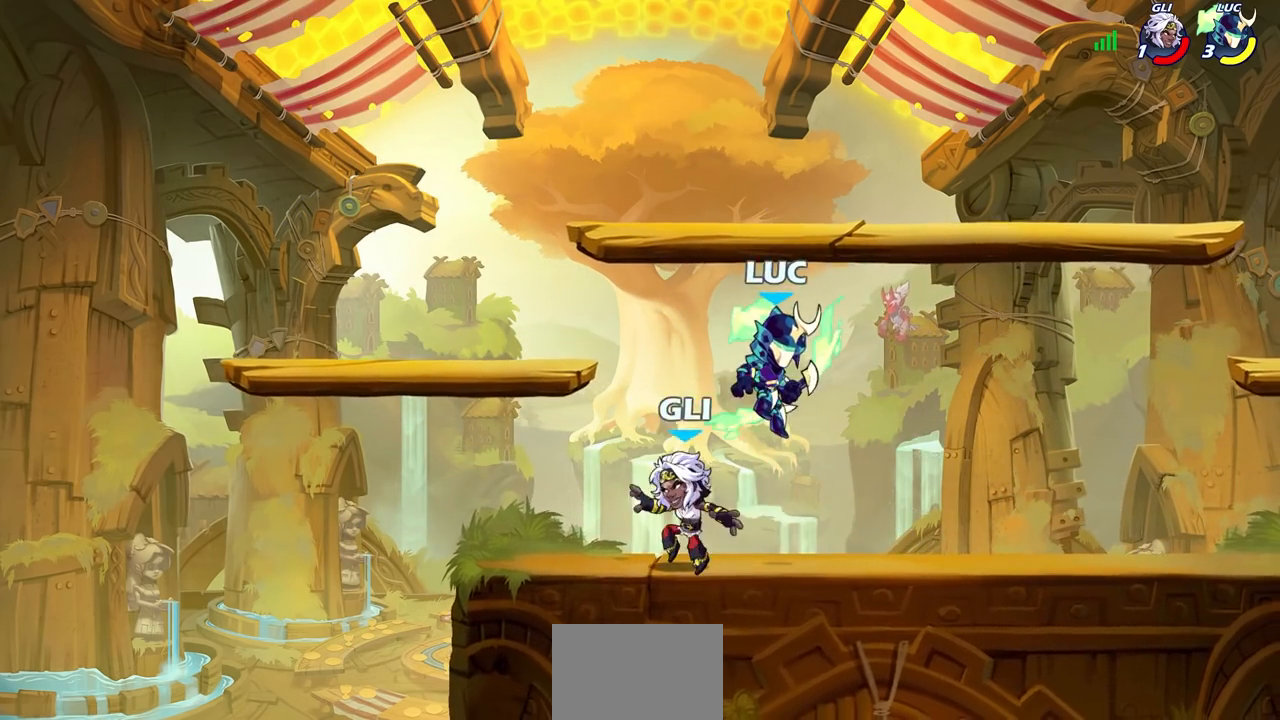
{"buttons": [], "left_stick": "center", "right_stick": "center", "events": [[33, "left_stick", "center"], [67, "SQUARE", "down"], [150, "SQUARE", "up"]]}
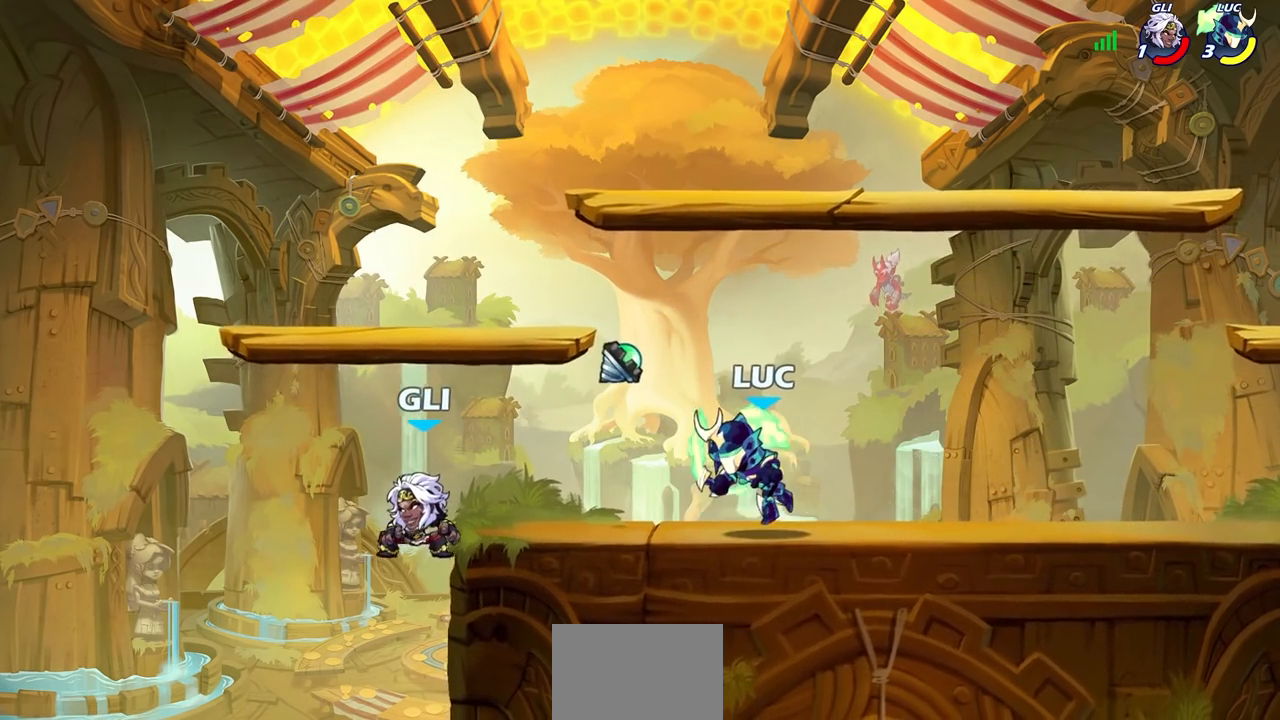
{"buttons": ["SQUARE"], "left_stick": "left", "right_stick": "center", "events": [[100, "left_stick", "left"], [433, "SQUARE", "down"]]}
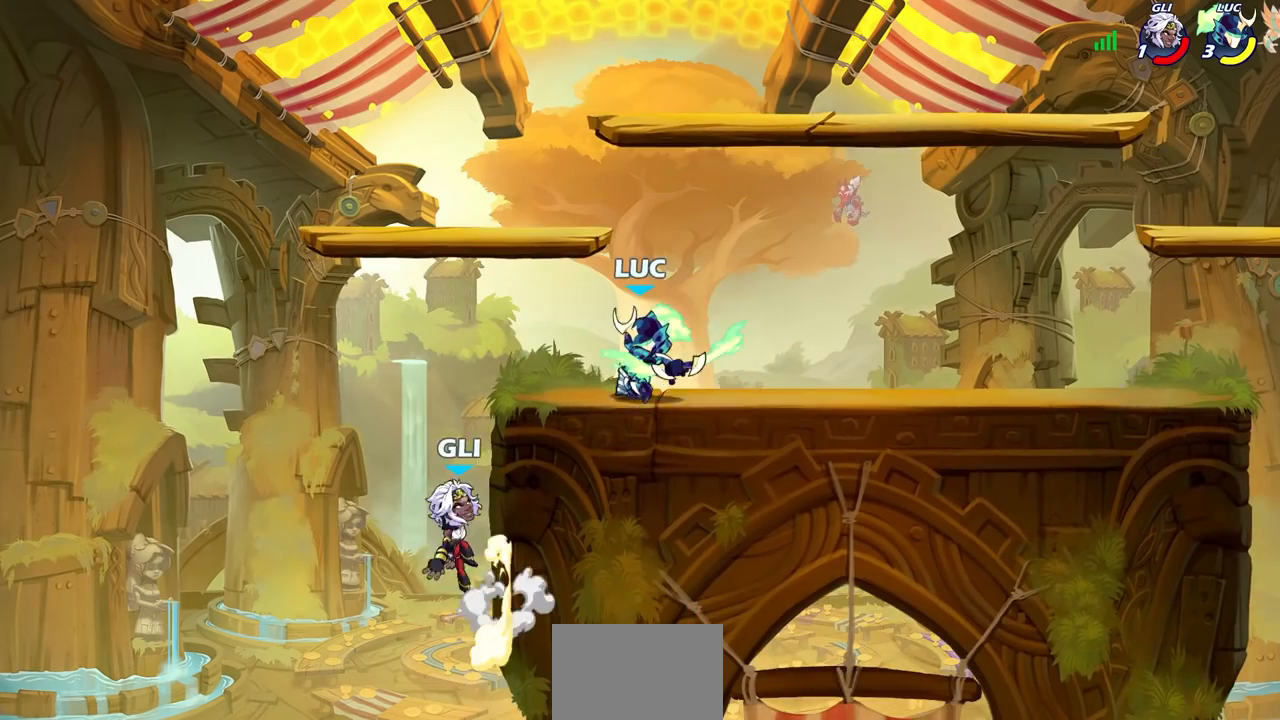
{"buttons": [], "left_stick": "right", "right_stick": "center", "events": [[50, "SQUARE", "up"], [117, "left_stick", "center"], [450, "left_stick", "right"]]}
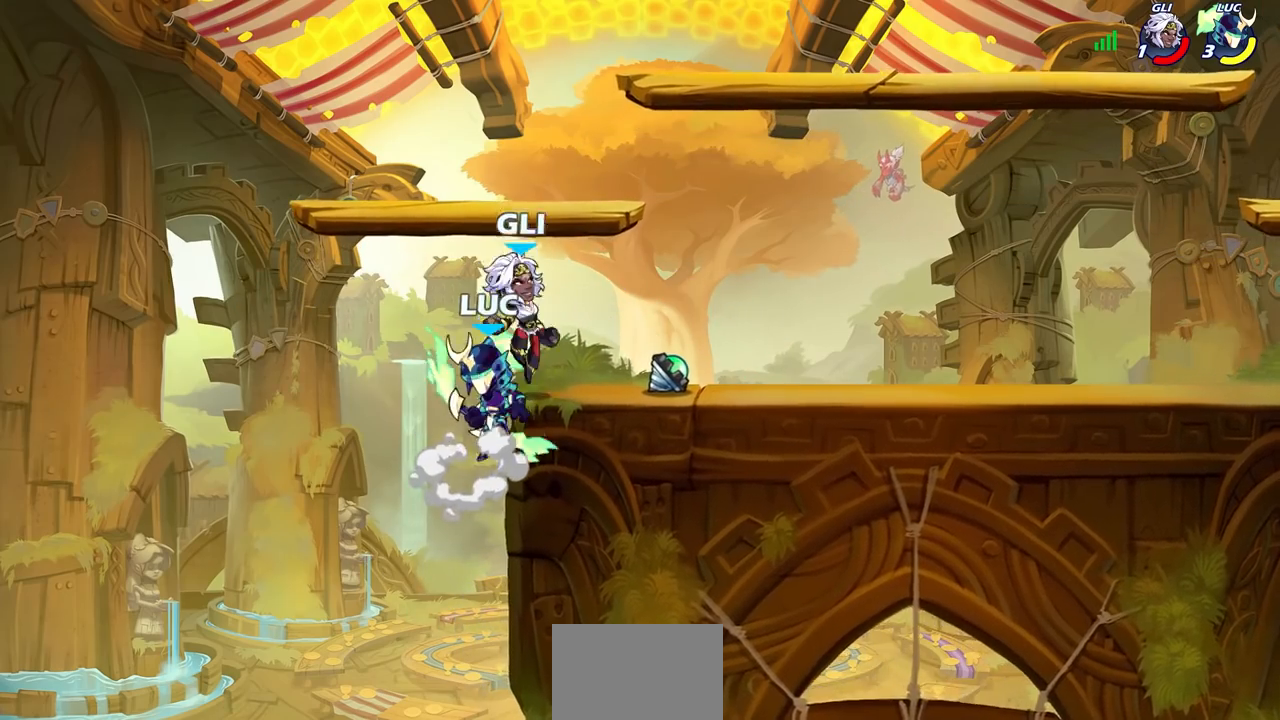
{"buttons": [], "left_stick": "center", "right_stick": "center", "events": [[17, "CROSS", "down"], [67, "SQUARE", "down"], [67, "left_stick", "down"], [100, "CROSS", "up"], [167, "SQUARE", "up"], [267, "left_stick", "center"]]}
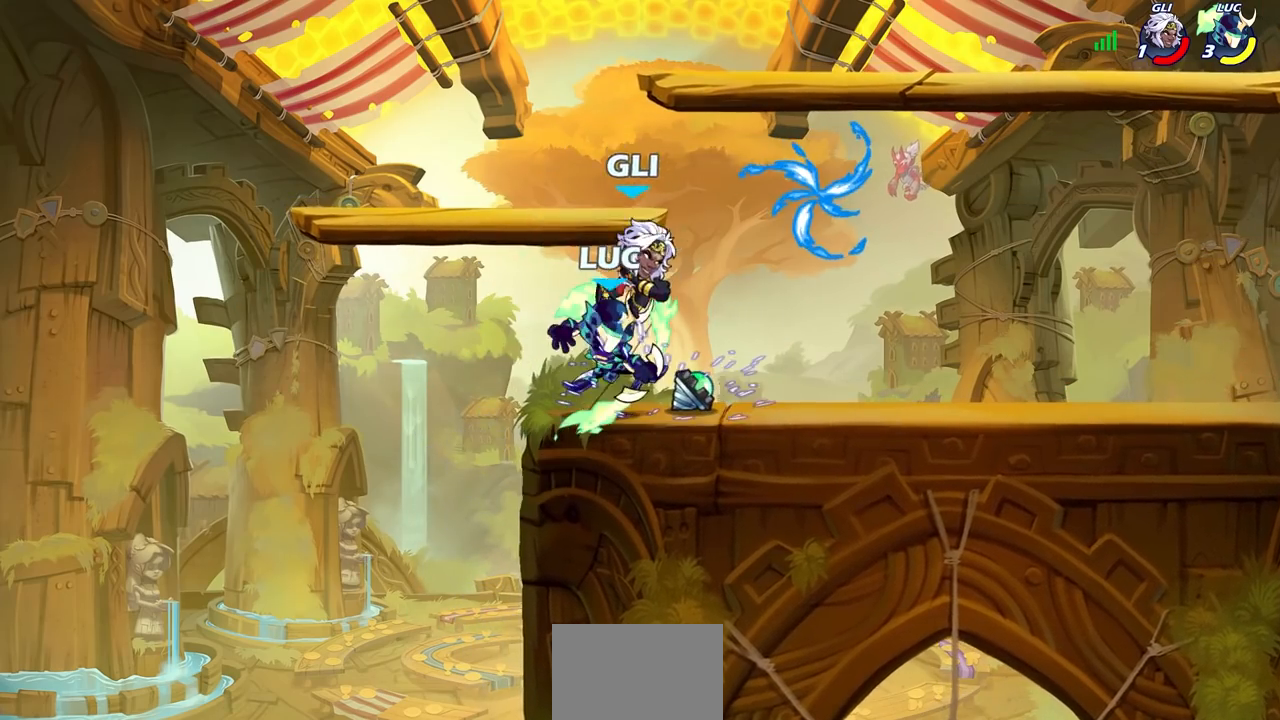
{"buttons": [], "left_stick": "center", "right_stick": "center", "events": [[150, "SQUARE", "down"], [267, "SQUARE", "up"]]}
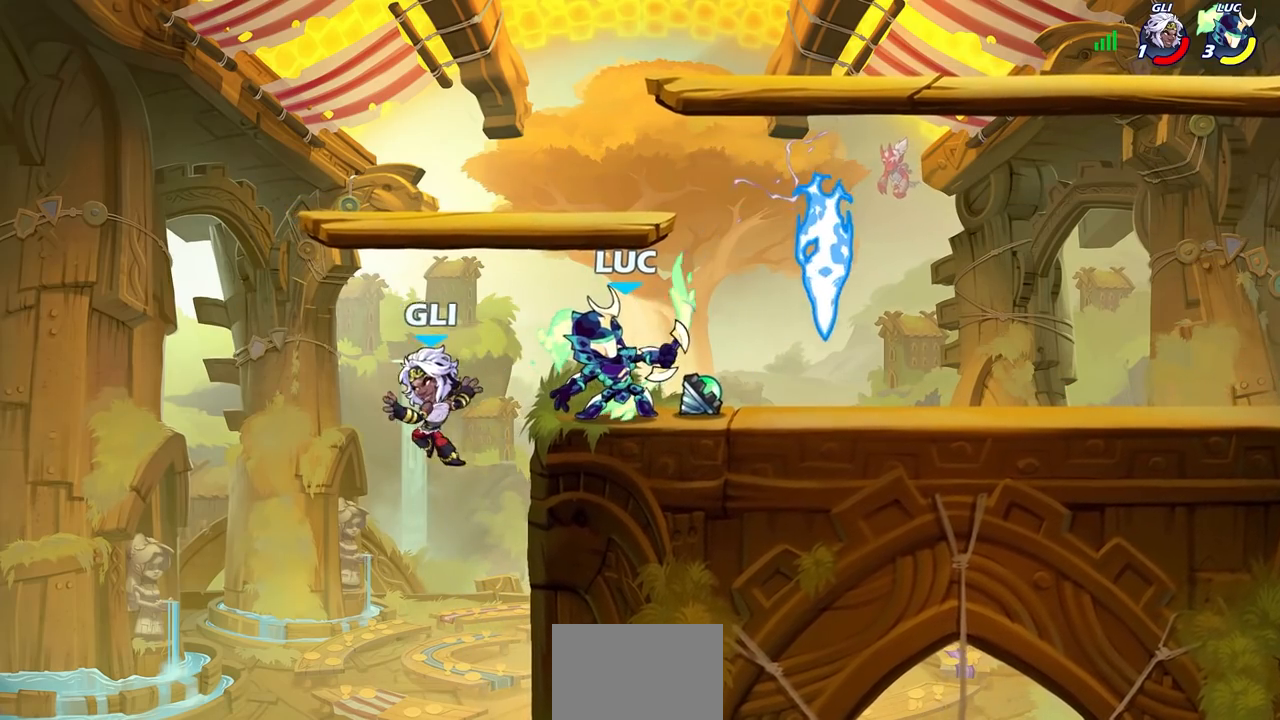
{"buttons": [], "left_stick": "right", "right_stick": "center", "events": [[283, "CROSS", "down"], [300, "left_stick", "right"], [383, "CROSS", "up"]]}
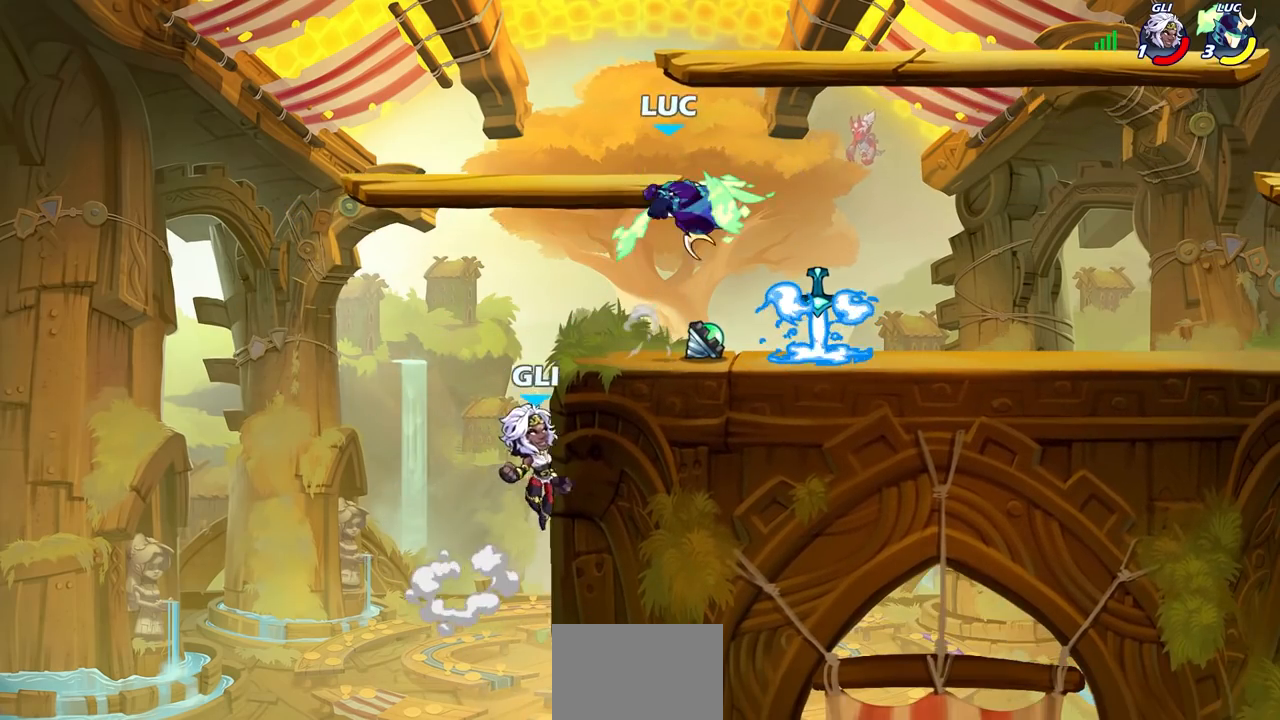
{"buttons": [], "left_stick": "center", "right_stick": "center", "events": [[83, "left_stick", "up-left"], [200, "left_stick", "down-left"], [250, "SQUARE", "down"], [317, "left_stick", "center"], [333, "SQUARE", "up"]]}
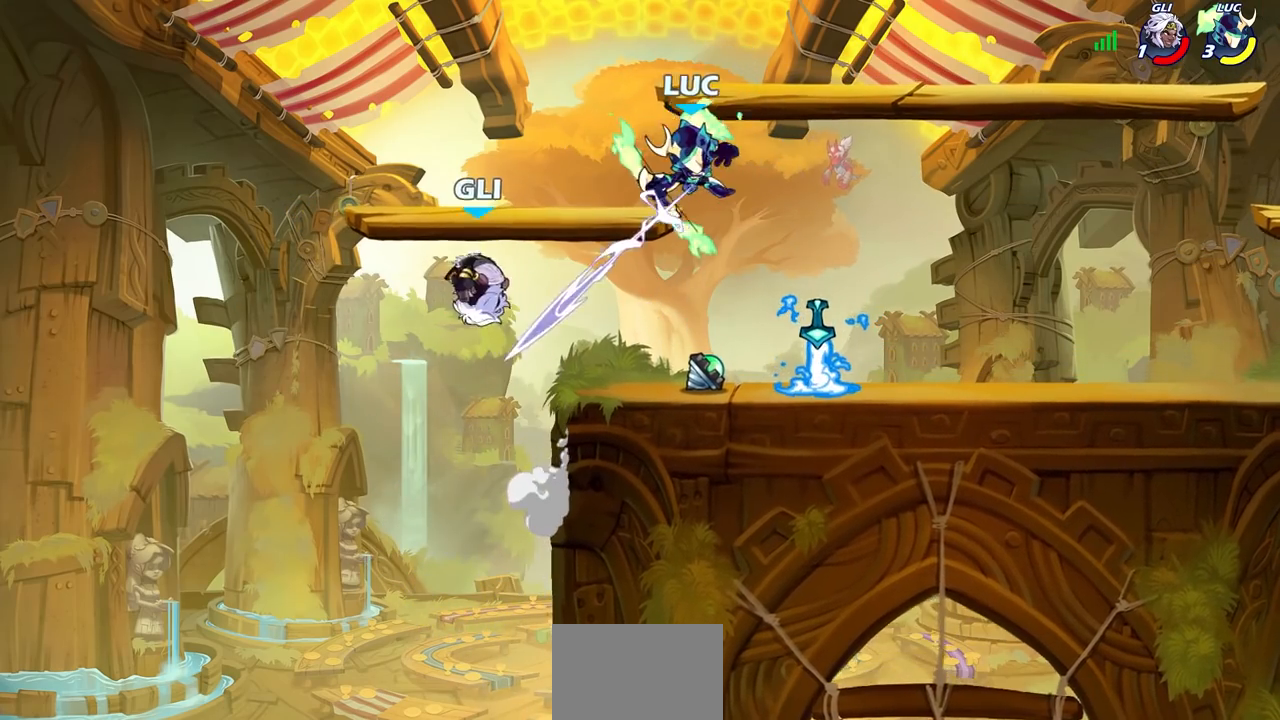
{"buttons": ["SQUARE"], "left_stick": "center", "right_stick": "center", "events": [[350, "left_stick", "right"], [433, "left_stick", "center"], [467, "SQUARE", "down"]]}
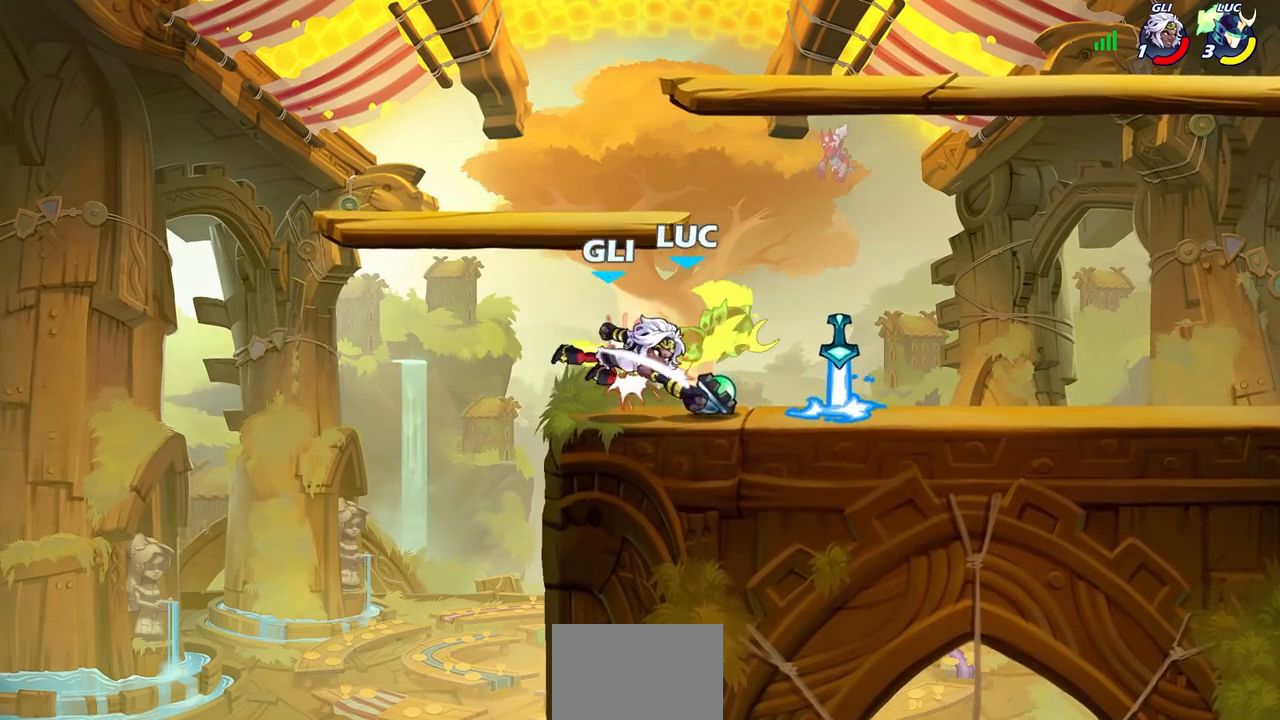
{"buttons": ["R1", "R2"], "left_stick": "down", "right_stick": "center", "events": [[33, "SQUARE", "up"], [350, "R1", "down"], [350, "R2", "down"], [483, "left_stick", "down"]]}